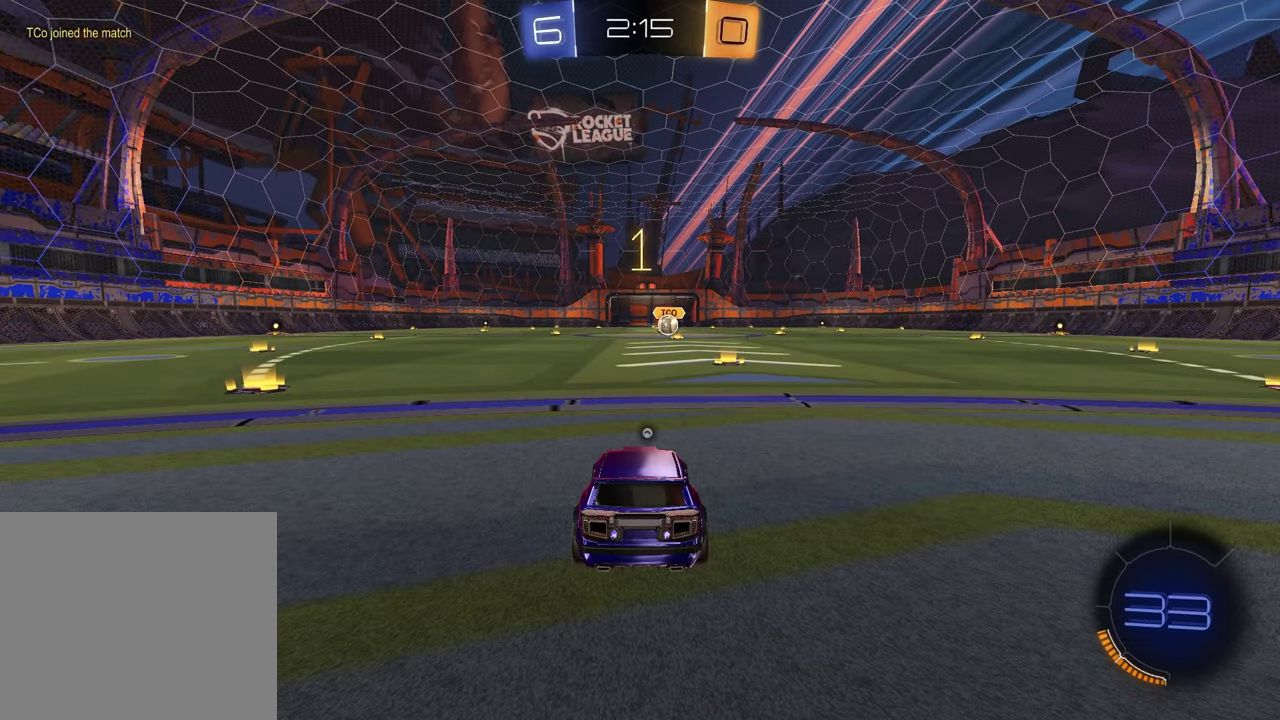
Gameplay with a controller (PlayStation layout); each line is a JSON object with the inputs held at the frame after it (dt_ms = milliseconds from this image to that frame). "events" lists button and stick changes between this image and that frame as [ms after this image, input, new state], when the widget could be followed in between. Not read: R1.
{"dt_ms": 300, "buttons": [], "left_stick": "center", "right_stick": "center"}
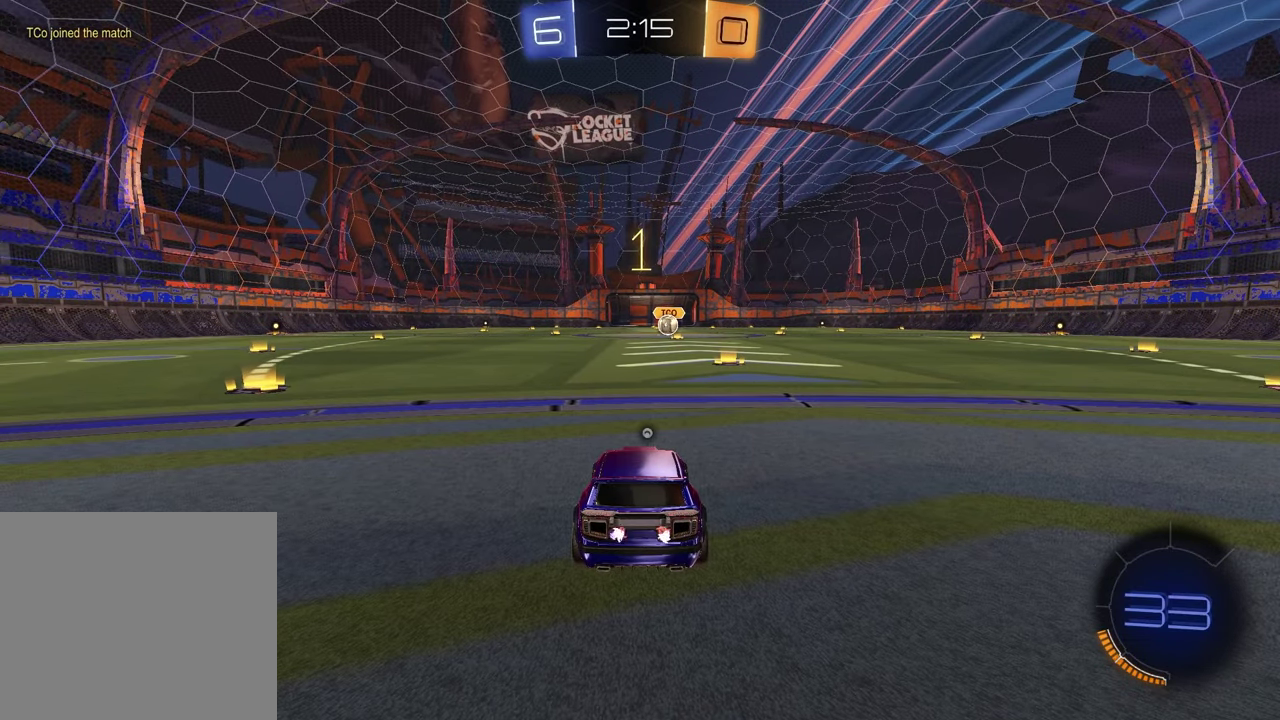
{"dt_ms": 500, "buttons": ["R2"], "left_stick": "center", "right_stick": "center", "events": [[67, "R2", "down"], [133, "TRIANGLE", "down"], [250, "TRIANGLE", "up"], [283, "left_stick", "down-left"], [433, "left_stick", "center"]]}
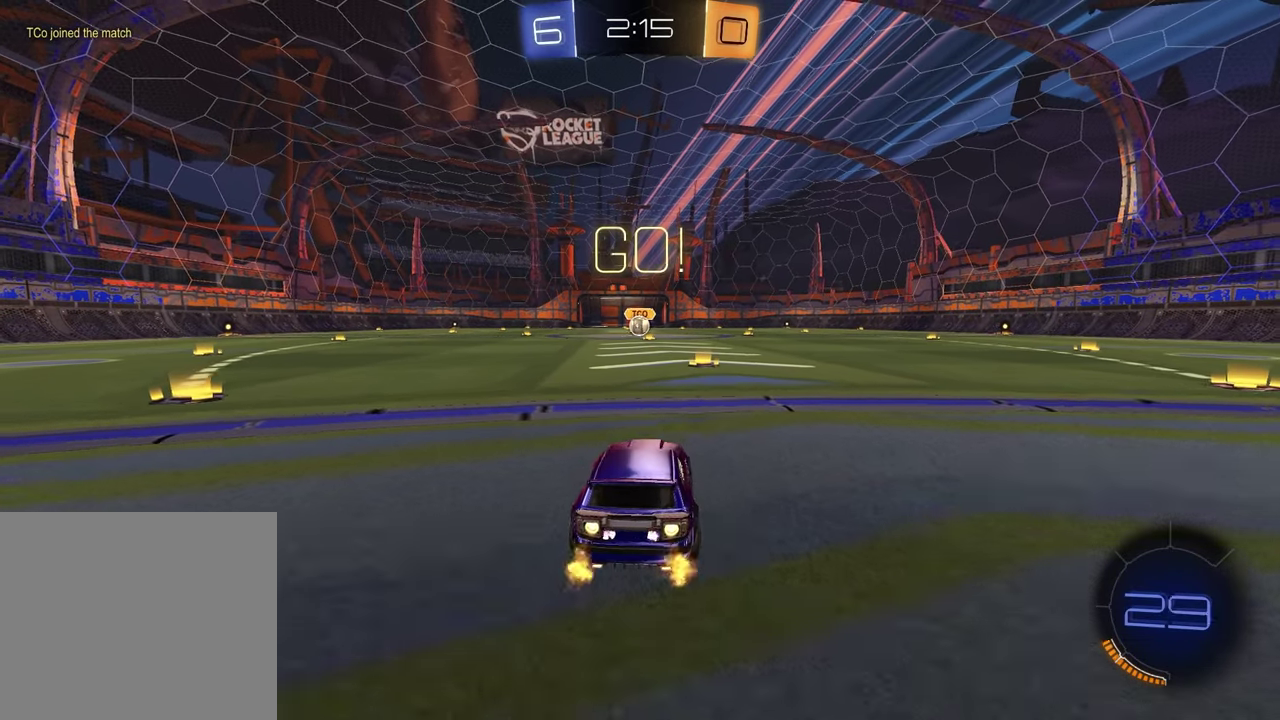
{"dt_ms": 300, "buttons": ["CROSS", "R2"], "left_stick": "up-left", "right_stick": "center", "events": [[183, "left_stick", "left"], [267, "CROSS", "down"], [283, "left_stick", "up-left"]]}
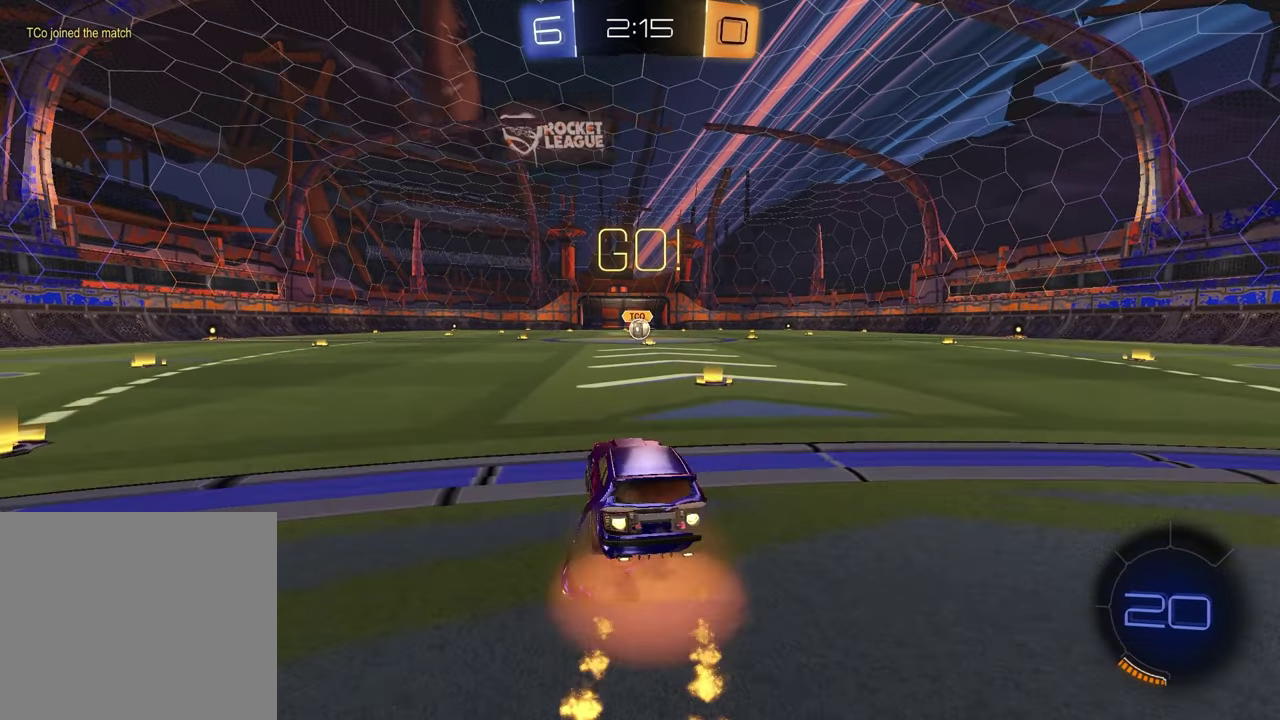
{"dt_ms": 800, "buttons": ["SQUARE", "R2"], "left_stick": "down-right", "right_stick": "center", "events": [[33, "CROSS", "up"], [83, "CROSS", "down"], [167, "CROSS", "up"], [167, "left_stick", "down"], [183, "SQUARE", "down"], [467, "left_stick", "down-right"]]}
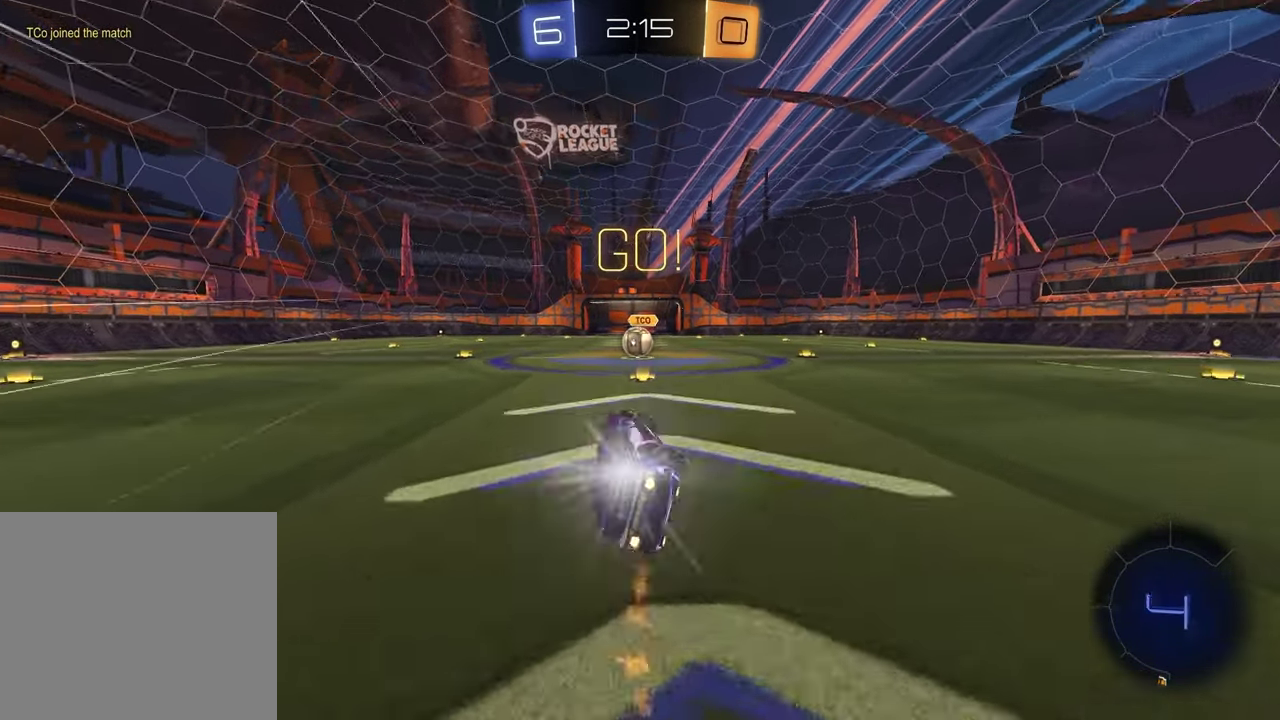
{"dt_ms": 400, "buttons": ["R2"], "left_stick": "center", "right_stick": "center", "events": [[67, "left_stick", "center"], [100, "SQUARE", "up"]]}
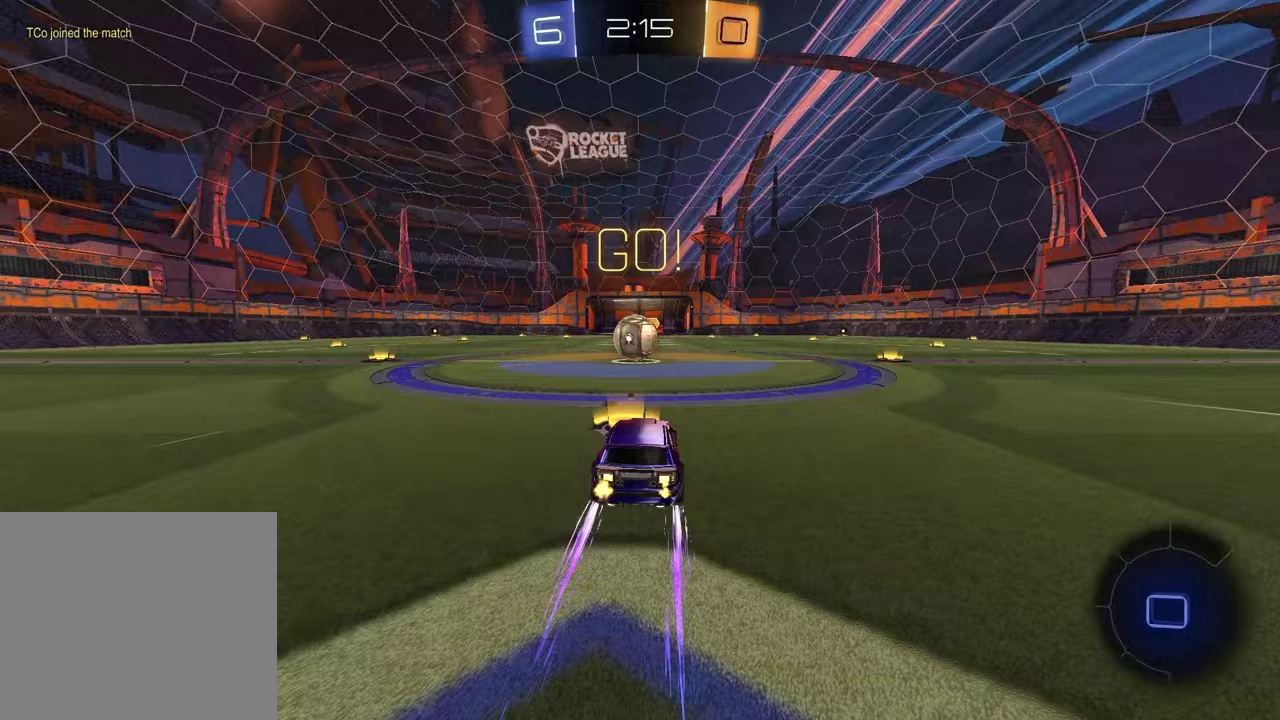
{"dt_ms": 300, "buttons": ["CROSS", "R2"], "left_stick": "up-left", "right_stick": "center", "events": [[267, "CROSS", "down"], [300, "left_stick", "up-left"]]}
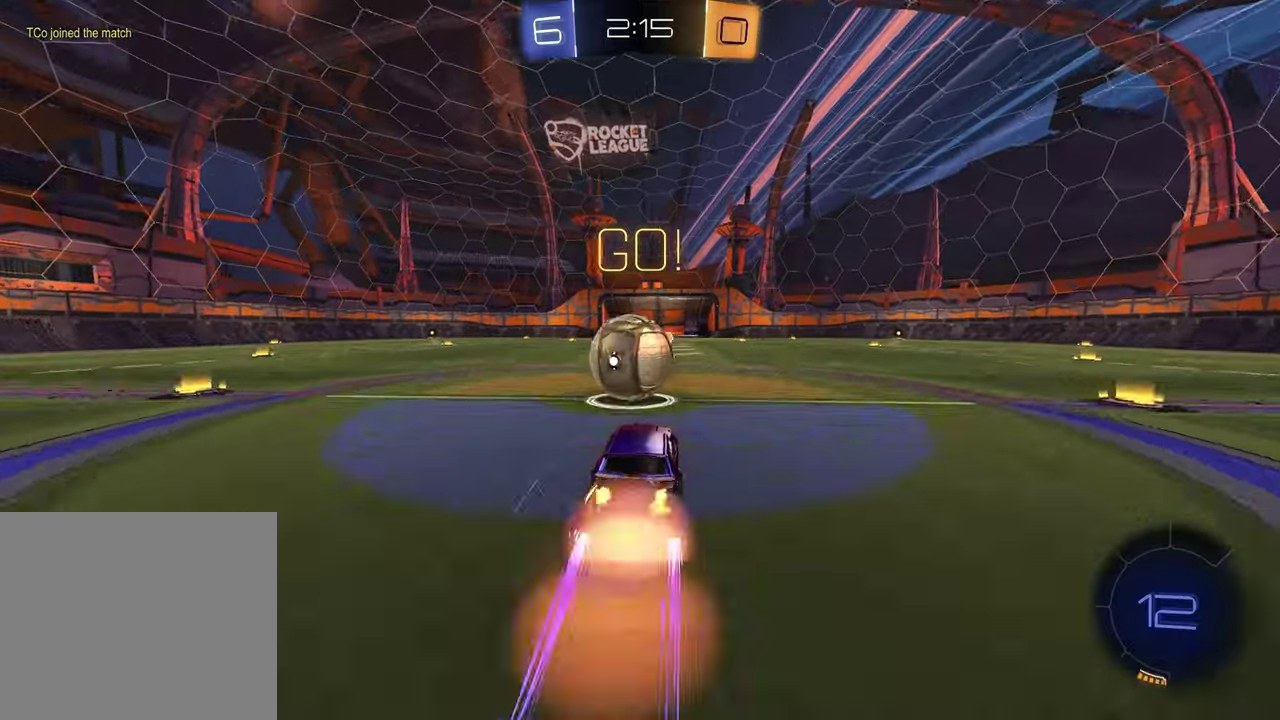
{"dt_ms": 900, "buttons": ["R2"], "left_stick": "up-left", "right_stick": "center"}
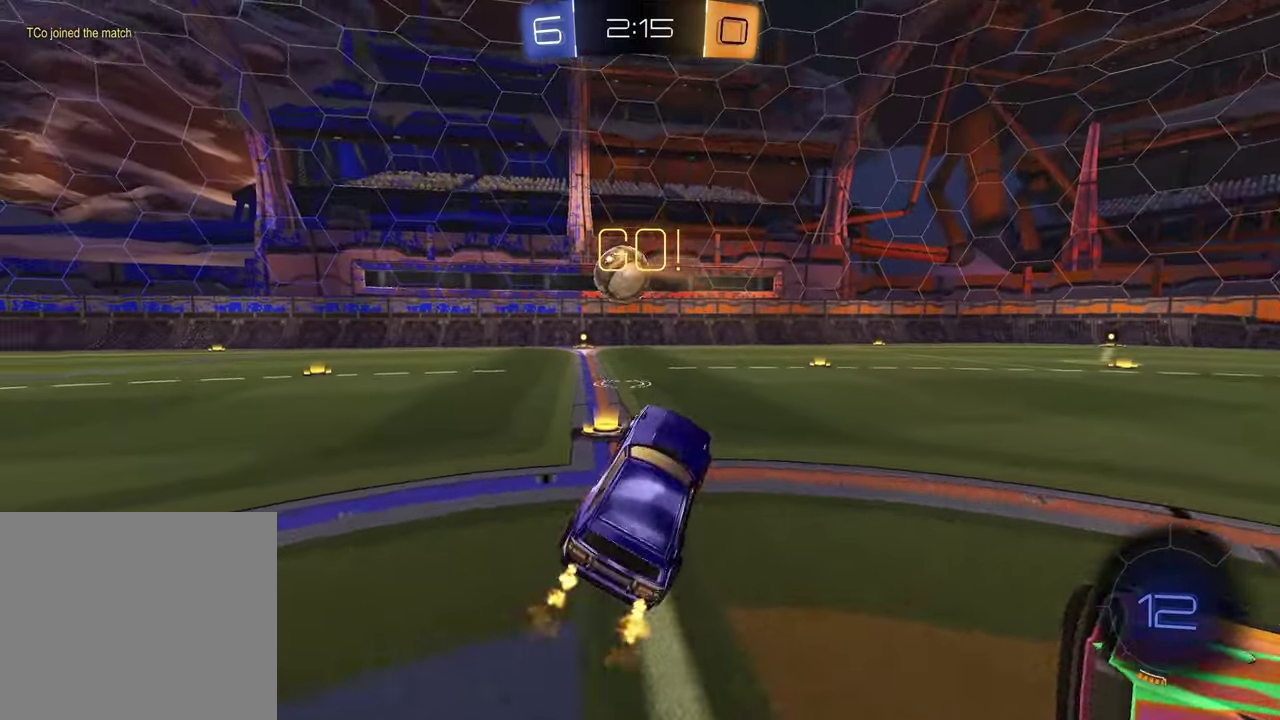
{"dt_ms": 300, "buttons": ["R2"], "left_stick": "center", "right_stick": "center", "events": [[50, "left_stick", "up"], [200, "left_stick", "center"]]}
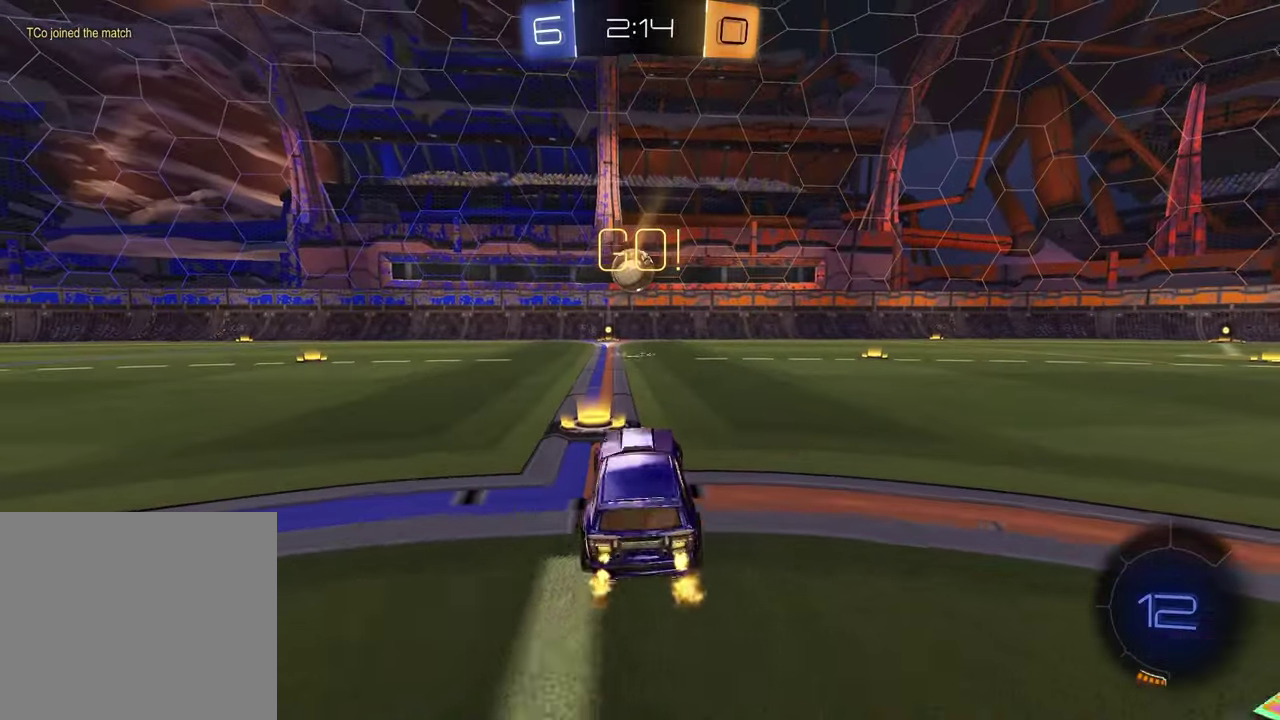
{"dt_ms": 400, "buttons": ["R2"], "left_stick": "up-right", "right_stick": "center", "events": [[200, "left_stick", "left"], [300, "CROSS", "down"], [367, "CROSS", "up"], [383, "left_stick", "up-right"]]}
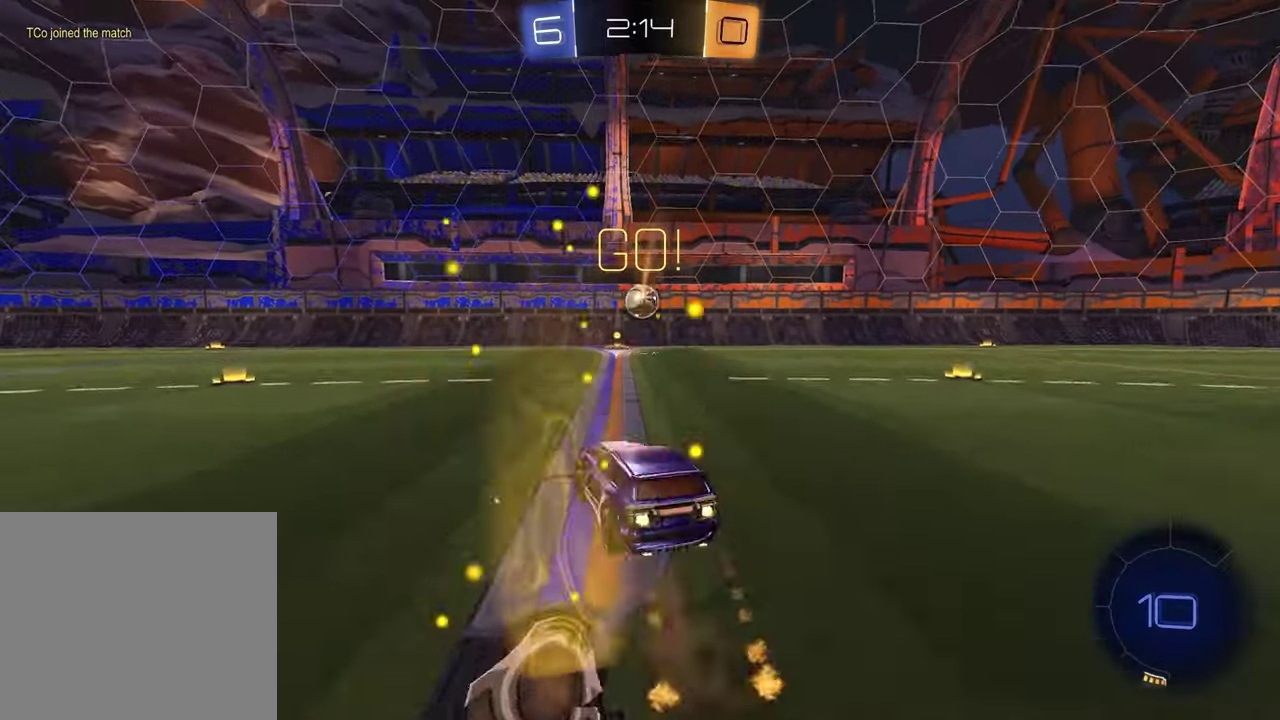
{"dt_ms": 600, "buttons": ["R2"], "left_stick": "down-right", "right_stick": "center"}
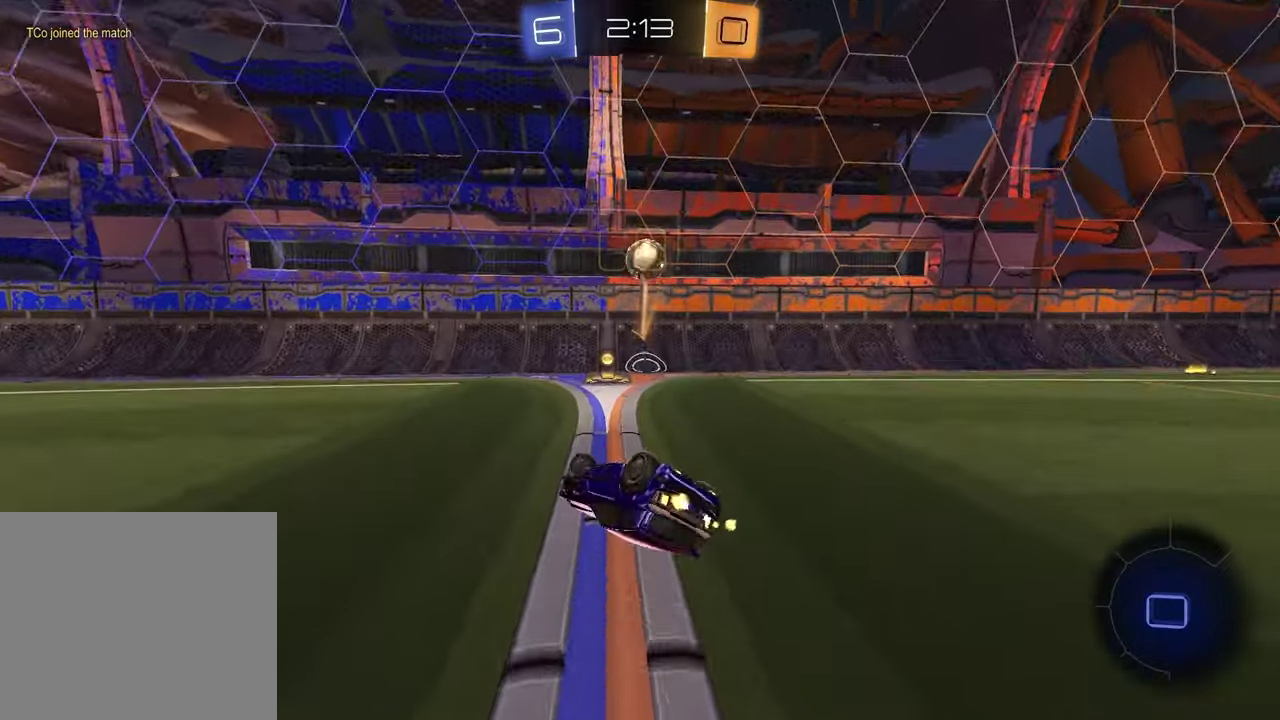
{"dt_ms": 300, "buttons": ["R2"], "left_stick": "center", "right_stick": "center"}
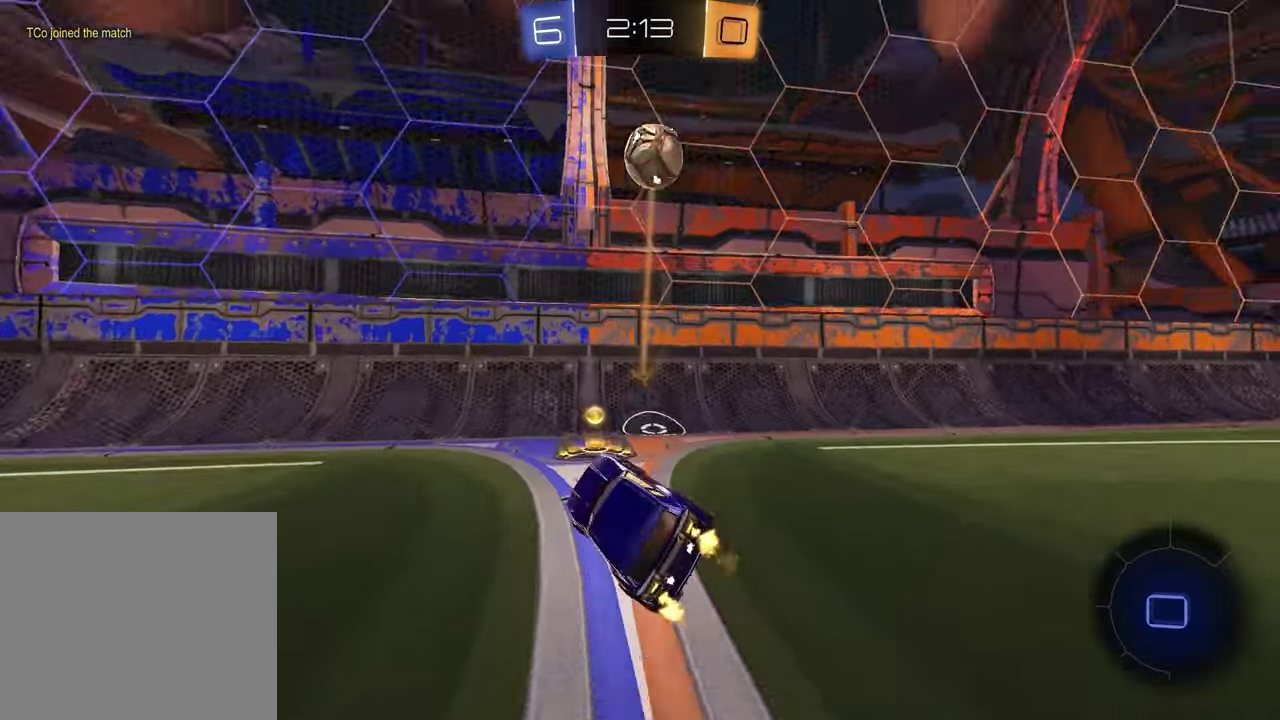
{"dt_ms": 800, "buttons": ["R2"], "left_stick": "left", "right_stick": "down", "events": [[450, "left_stick", "left"], [517, "left_stick", "center"], [633, "left_stick", "left"], [750, "right_stick", "down"]]}
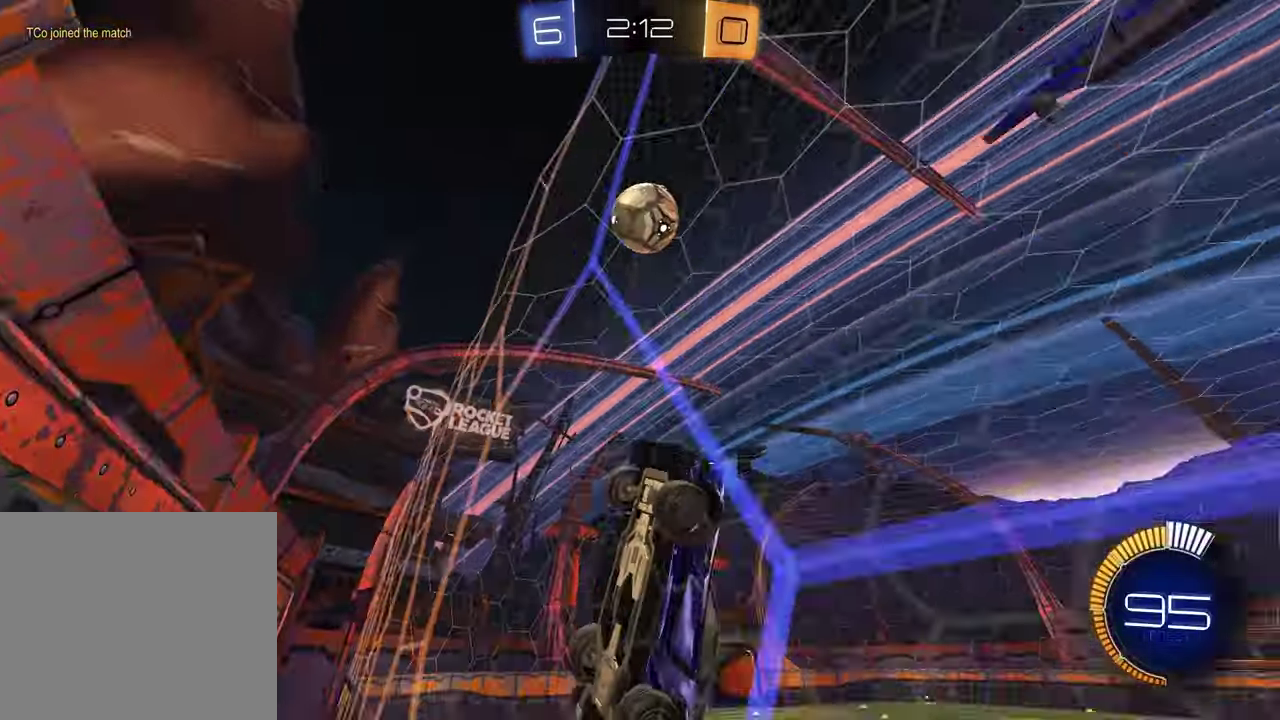
{"dt_ms": 400, "buttons": ["R2"], "left_stick": "center", "right_stick": "center", "events": [[217, "right_stick", "down-left"], [267, "right_stick", "center"], [283, "left_stick", "center"]]}
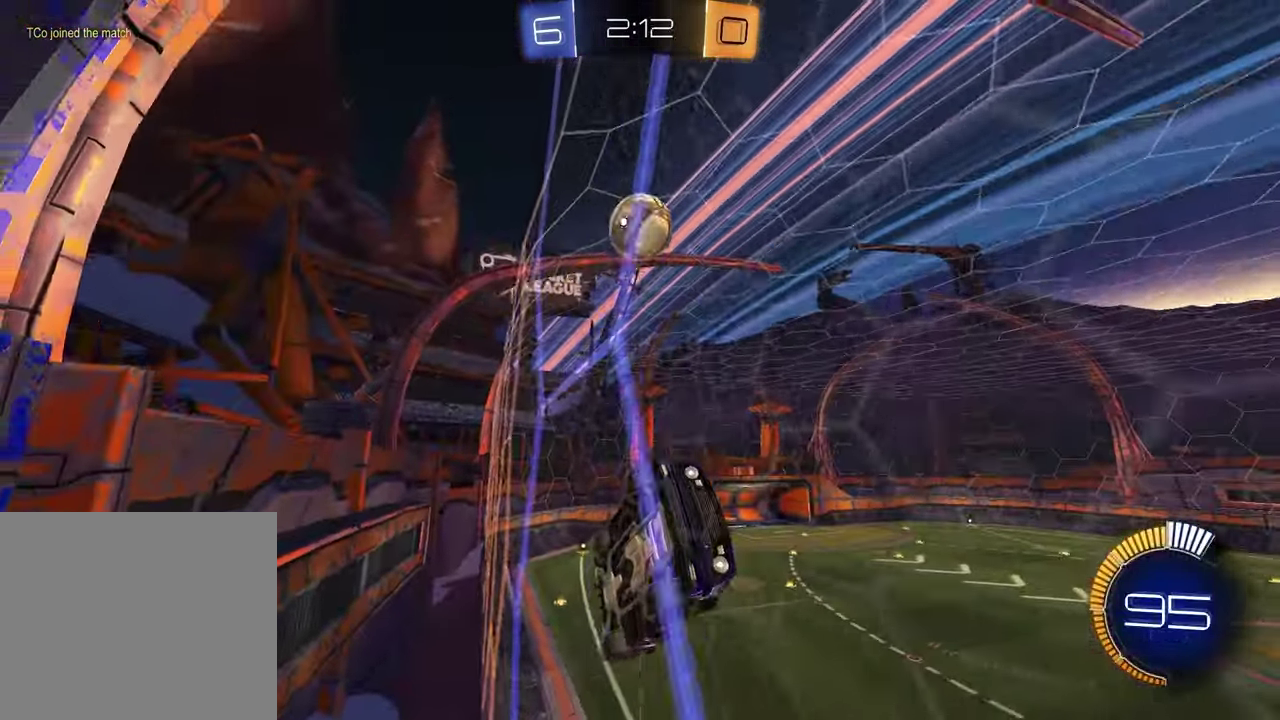
{"dt_ms": 300, "buttons": ["L1", "R2"], "left_stick": "left", "right_stick": "center", "events": [[33, "left_stick", "left"], [117, "L1", "down"]]}
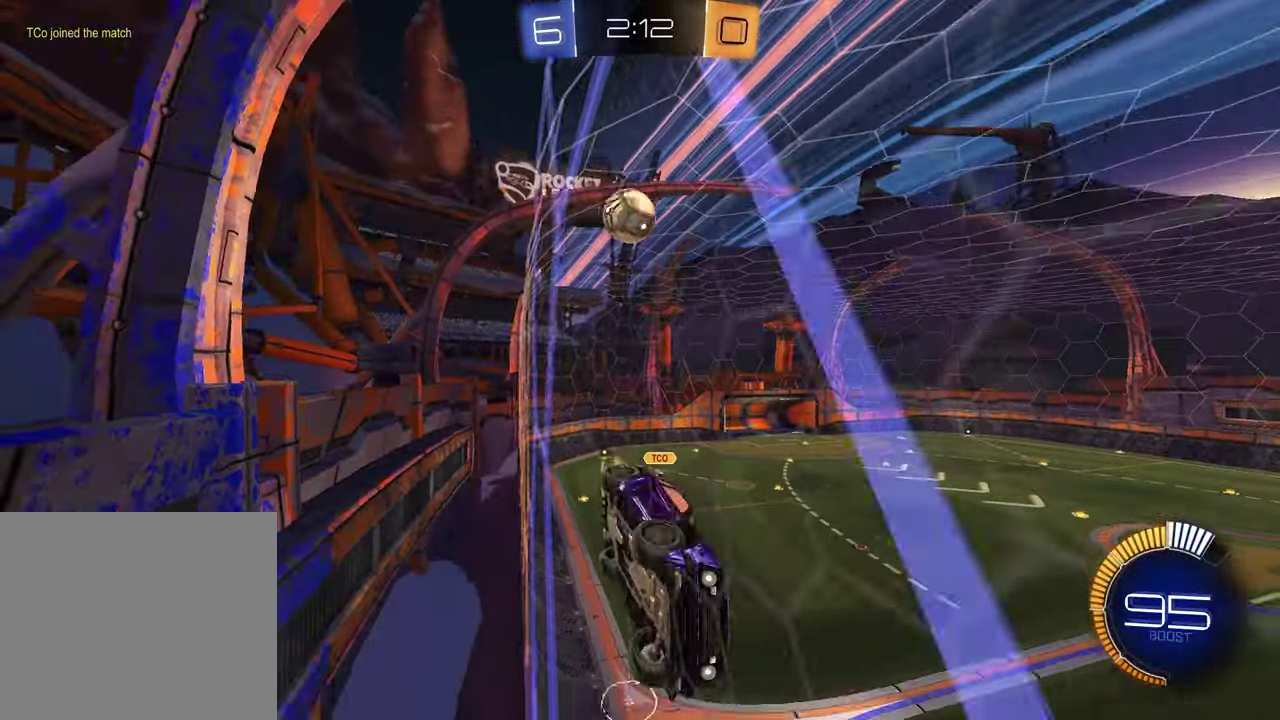
{"dt_ms": 700, "buttons": ["R2"], "left_stick": "left", "right_stick": "center", "events": [[50, "L1", "up"], [217, "left_stick", "center"], [400, "left_stick", "left"]]}
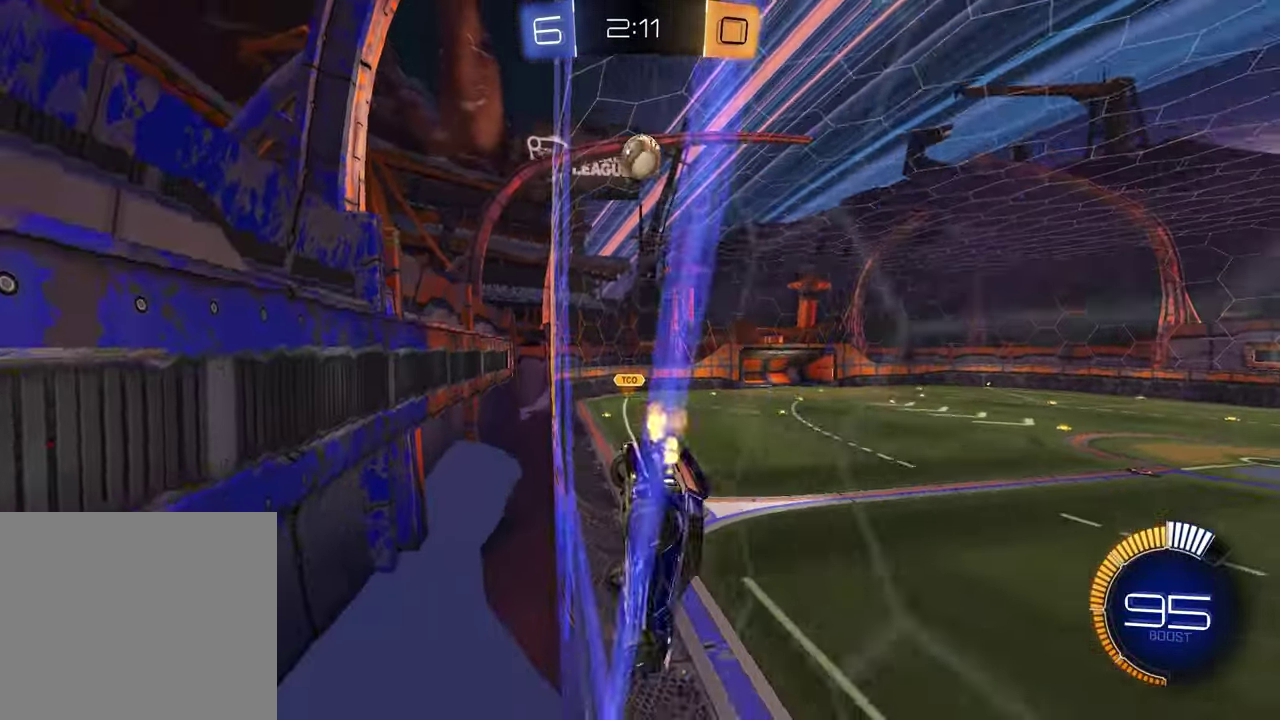
{"dt_ms": 500, "buttons": ["R2"], "left_stick": "center", "right_stick": "center", "events": [[133, "left_stick", "center"], [267, "L1", "down"], [283, "left_stick", "left"], [350, "L1", "up"], [417, "left_stick", "center"]]}
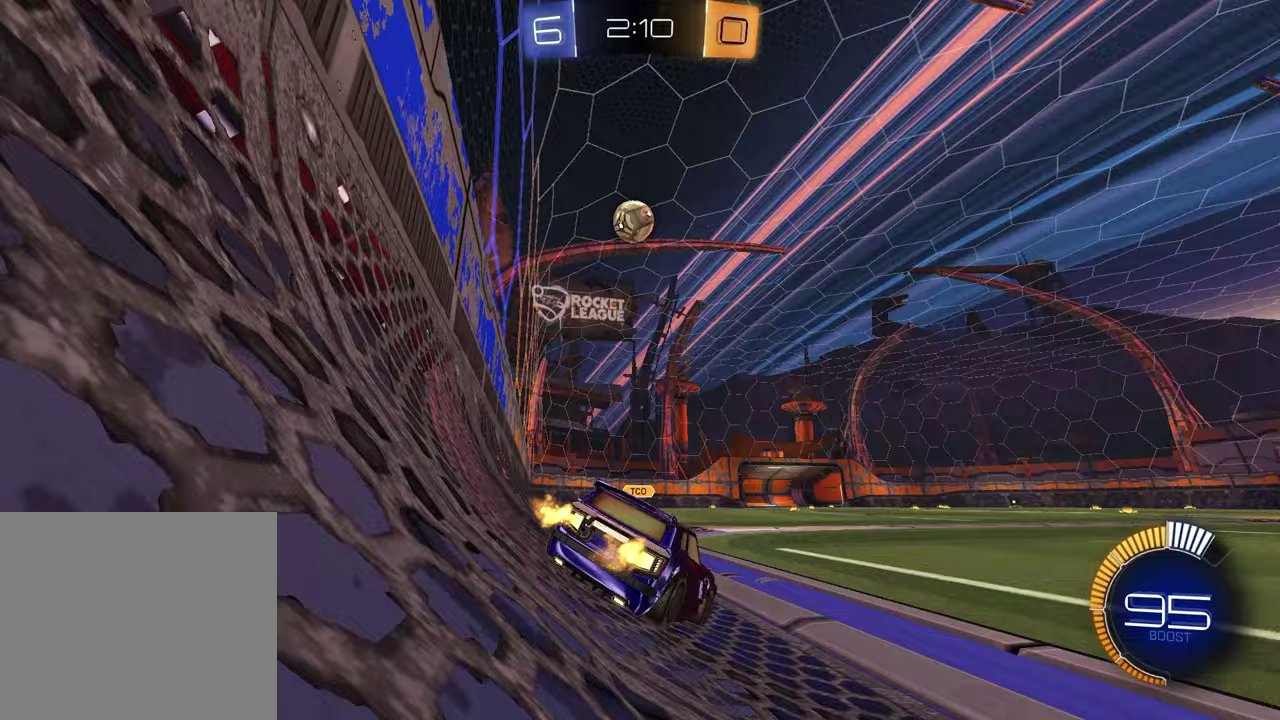
{"dt_ms": 300, "buttons": ["TRIANGLE"], "left_stick": "center", "right_stick": "center", "events": [[33, "R2", "up"], [33, "left_stick", "left"], [250, "TRIANGLE", "down"], [300, "left_stick", "center"]]}
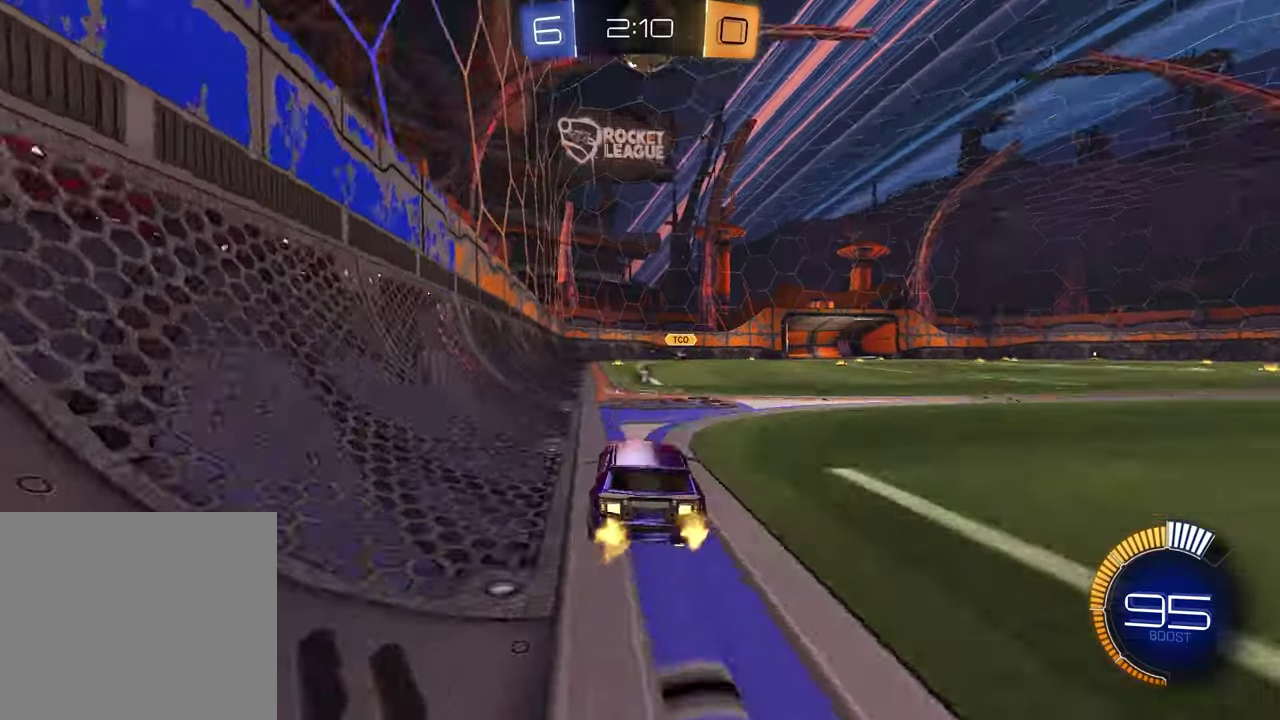
{"dt_ms": 700, "buttons": [], "left_stick": "center", "right_stick": "center", "events": [[17, "TRIANGLE", "up"], [200, "left_stick", "up-right"], [250, "R2", "down"], [333, "left_stick", "center"], [417, "left_stick", "up-right"], [517, "R2", "up"], [583, "left_stick", "center"]]}